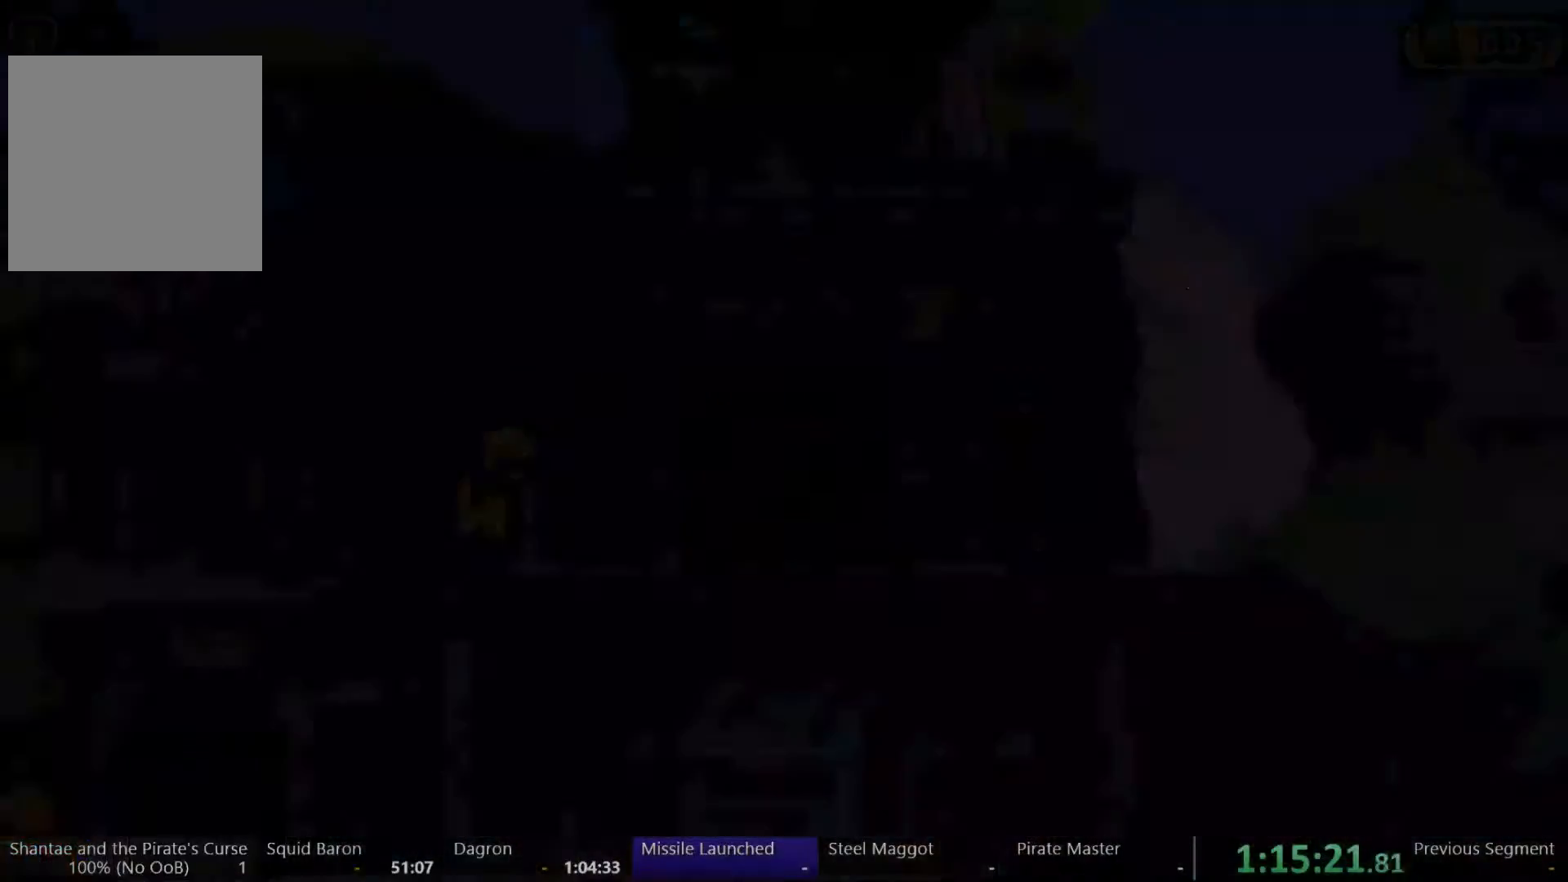
Gameplay with a controller (Xbox layout); each line is a JSON object with the inputs held at the frame after it. "events" lists button and stick changes between this image and that frame as [ms after this image, input, new state], when the widget could be followed in between. Not read: L3 R3.
{"buttons": ["DPAD_RIGHT"], "left_stick": "center", "right_stick": "center", "events": []}
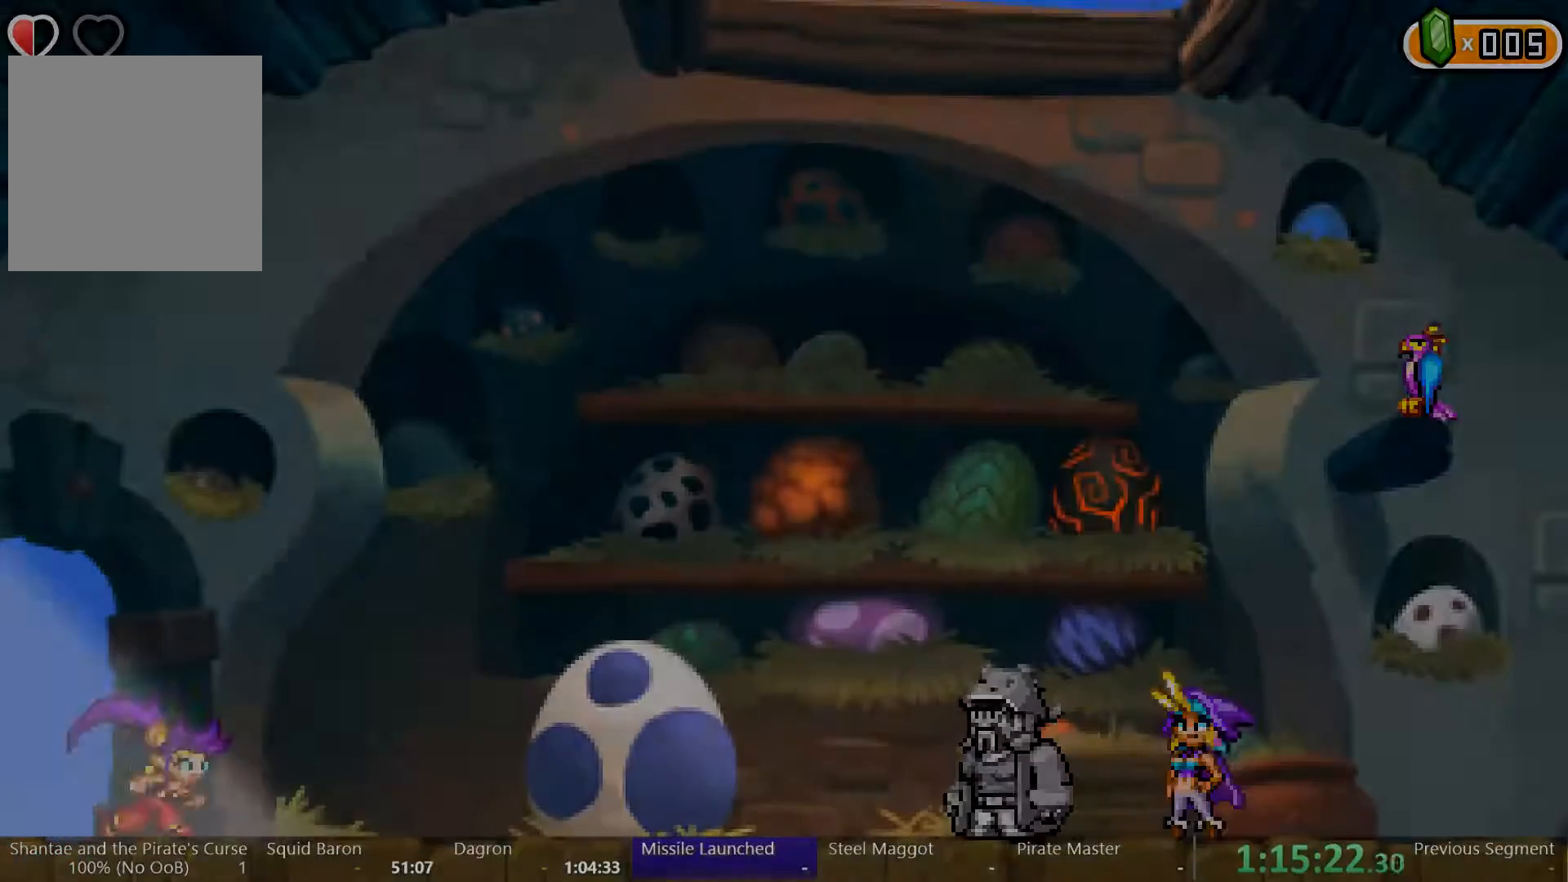
{"buttons": ["DPAD_RIGHT"], "left_stick": "center", "right_stick": "center", "events": []}
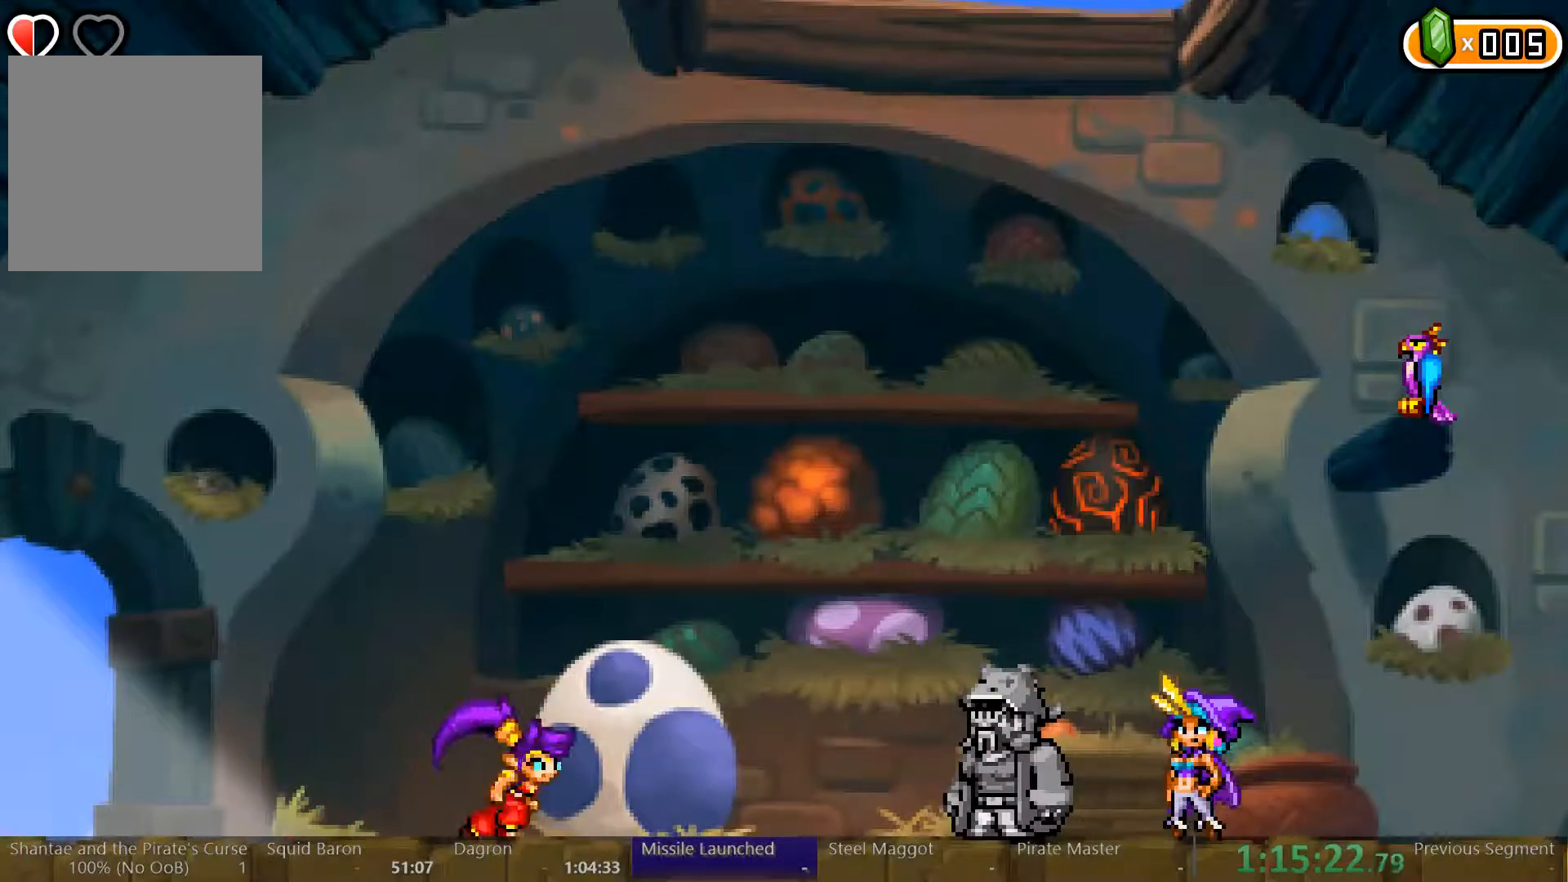
{"buttons": ["DPAD_RIGHT"], "left_stick": "center", "right_stick": "center", "events": []}
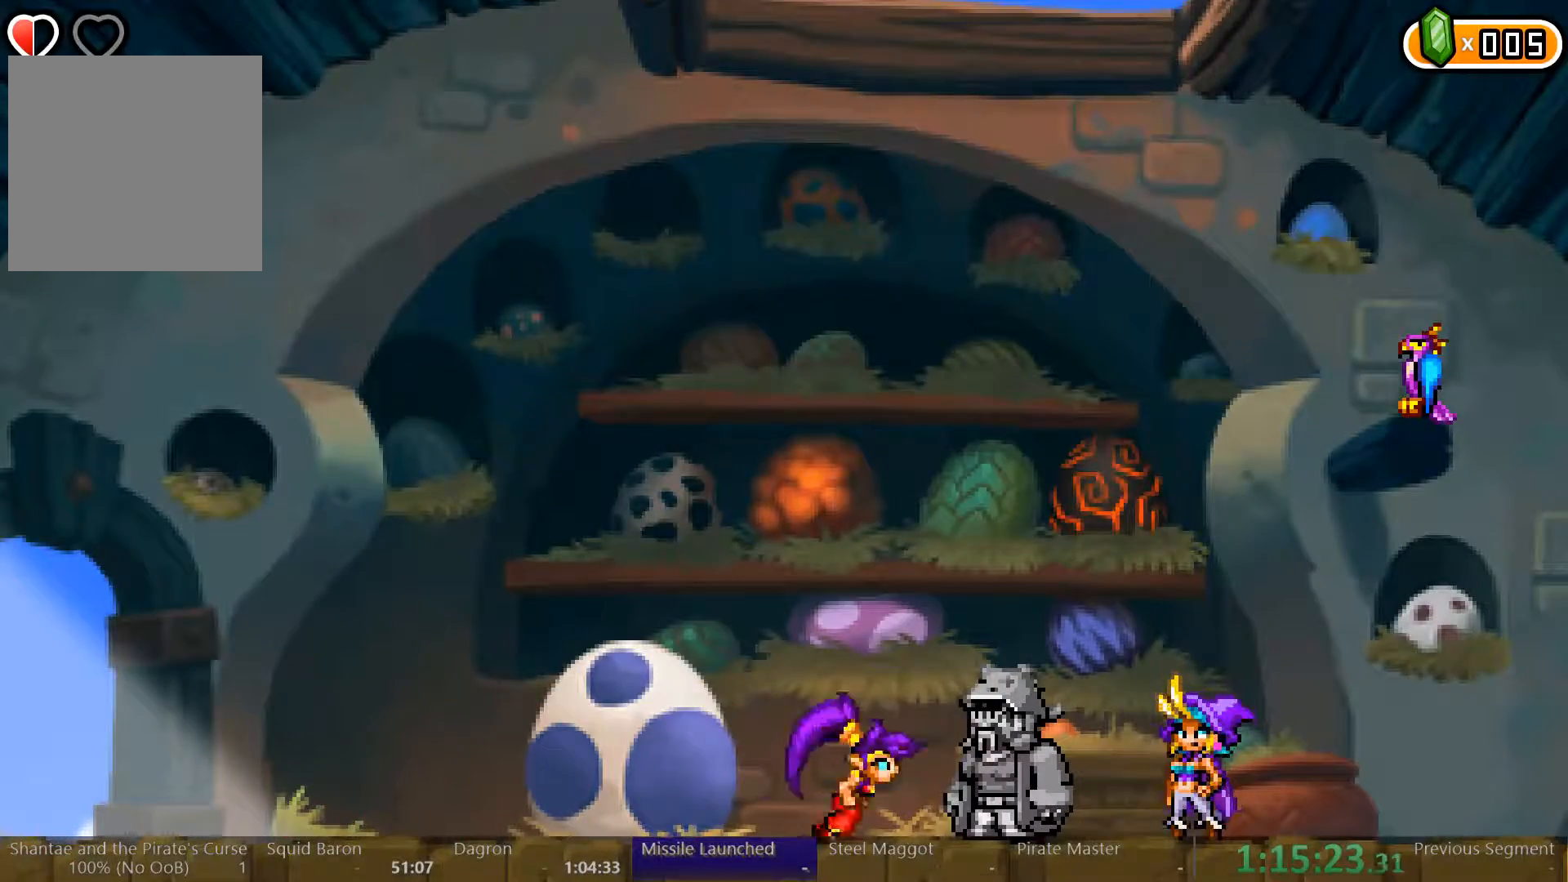
{"buttons": [], "left_stick": "center", "right_stick": "center", "events": [[100, "B", "down"], [133, "DPAD_RIGHT", "up"], [167, "B", "up"]]}
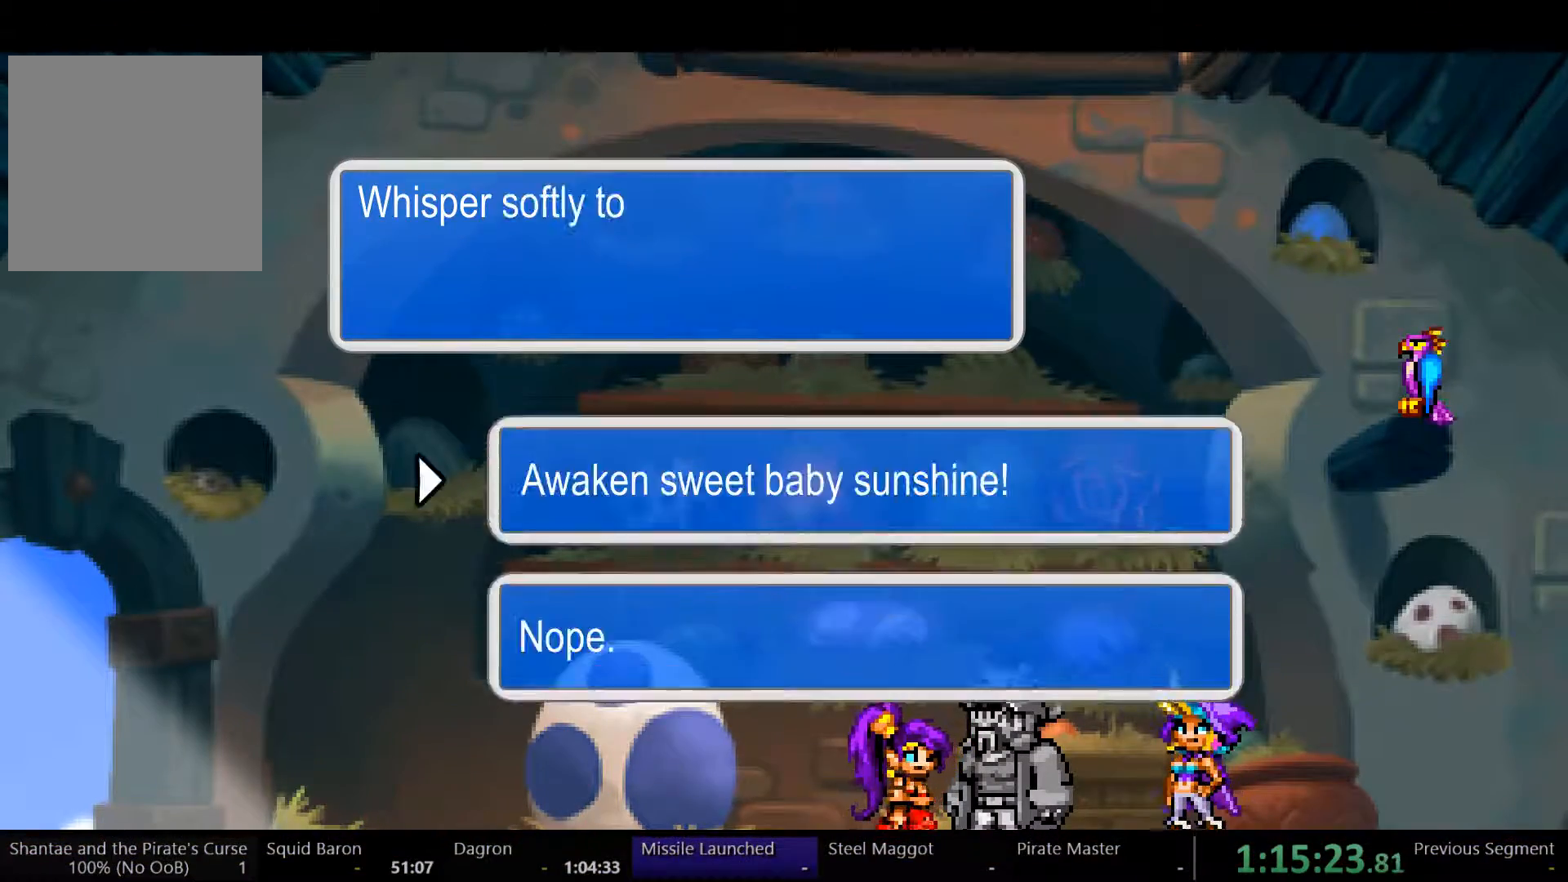
{"buttons": [], "left_stick": "center", "right_stick": "center", "events": [[167, "A", "down"], [267, "A", "up"]]}
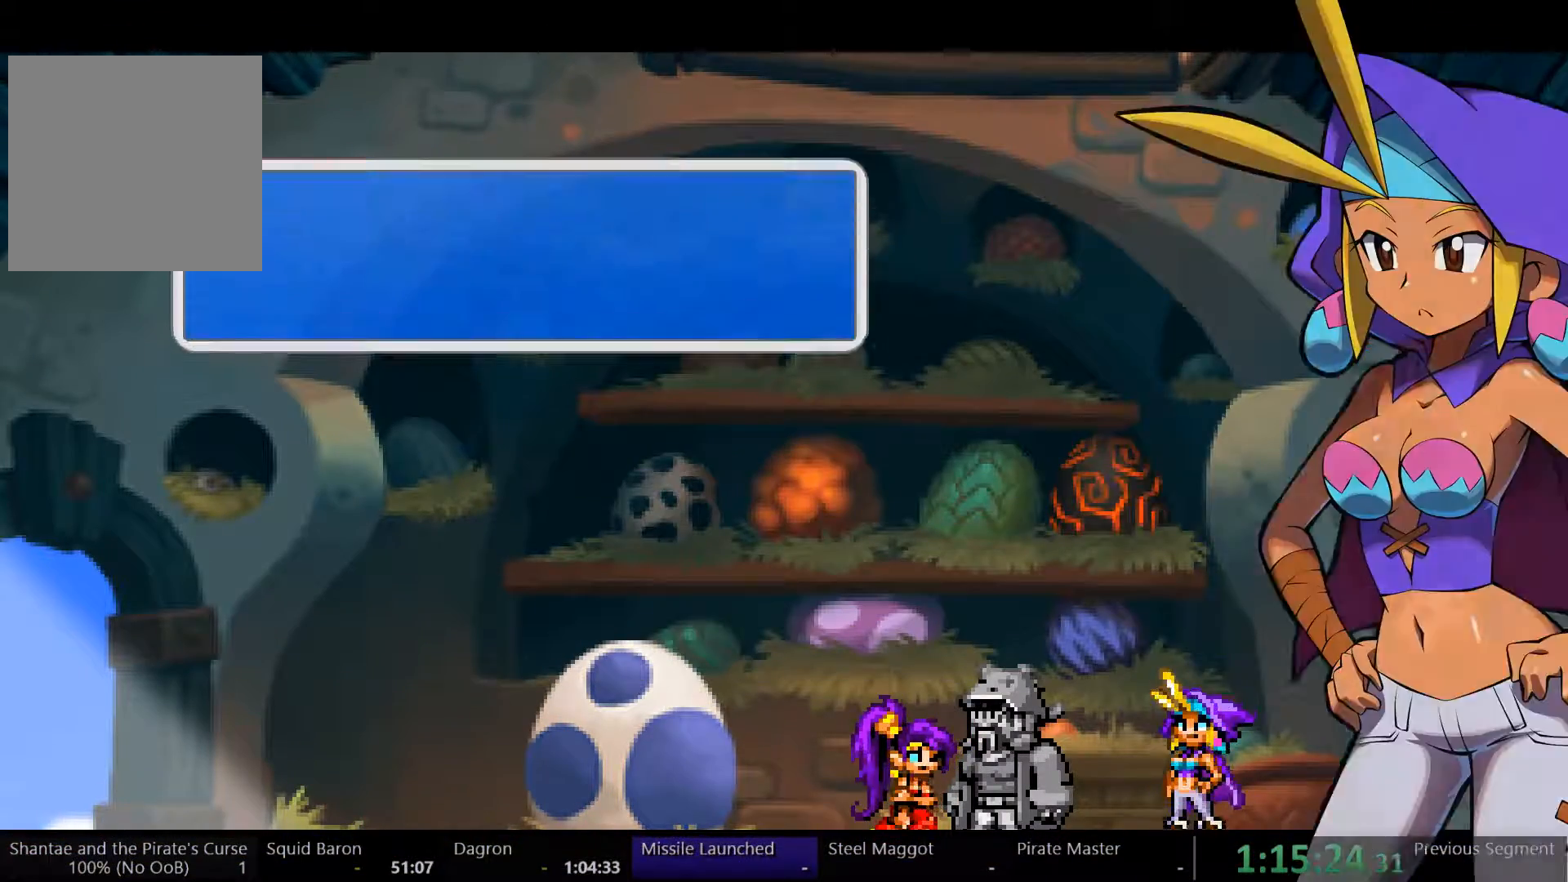
{"buttons": ["DPAD_LEFT"], "left_stick": "center", "right_stick": "center", "events": [[200, "DPAD_LEFT", "down"]]}
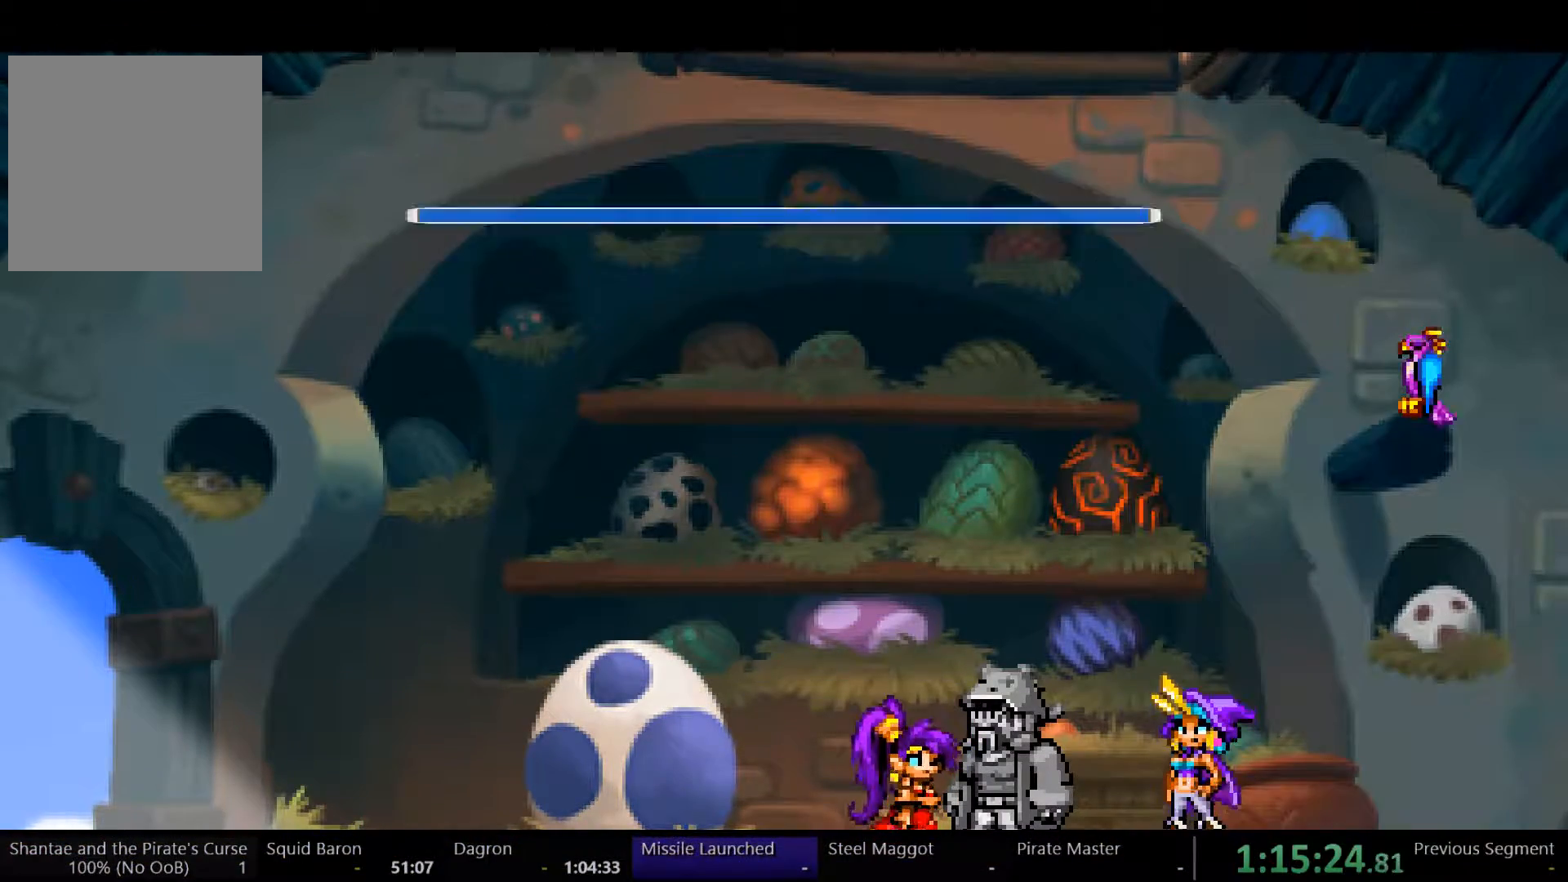
{"buttons": ["DPAD_LEFT"], "left_stick": "center", "right_stick": "center", "events": []}